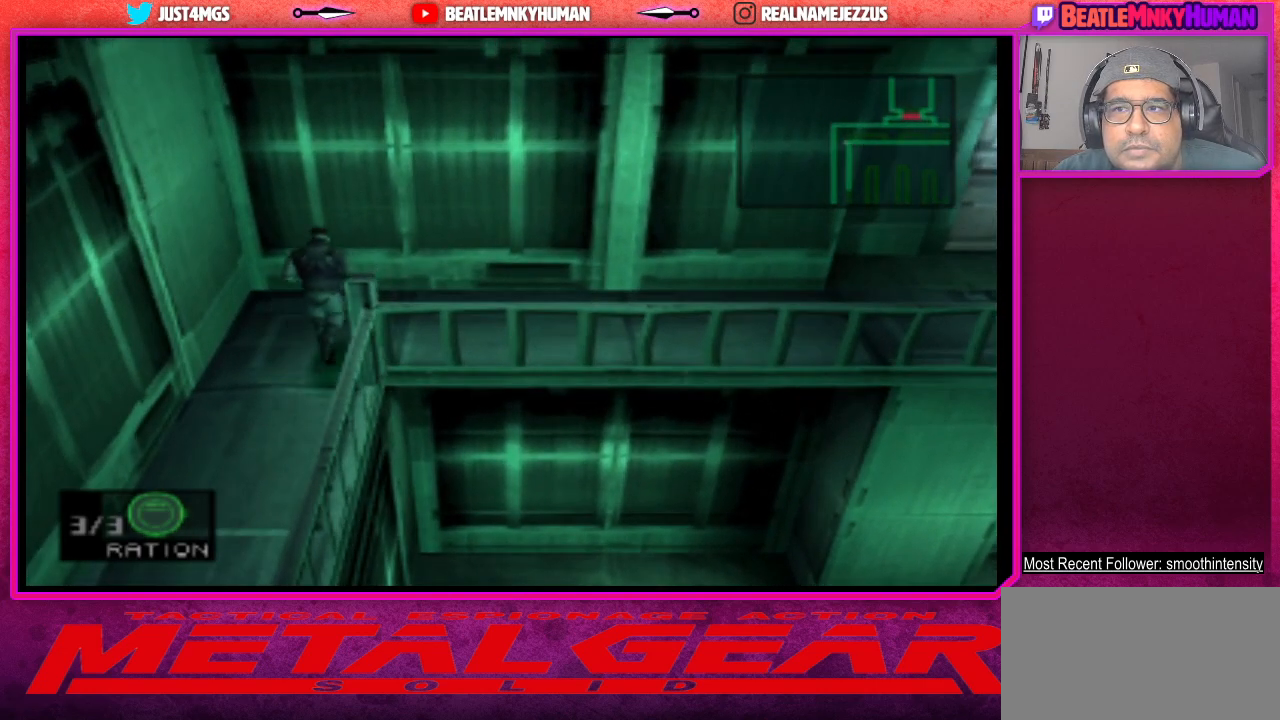
Gameplay with a controller (arcade stick); each line is a JSON object with the inputs held at the frame after it. "events" lists button and stick changes between this image and that frame as [ms after this image, input, new state], when the widget could be followed in between. Not read: L3 R3.
{"buttons": ["TRIANGLE"], "left_stick": "center", "events": [[267, "TRIANGLE", "down"]]}
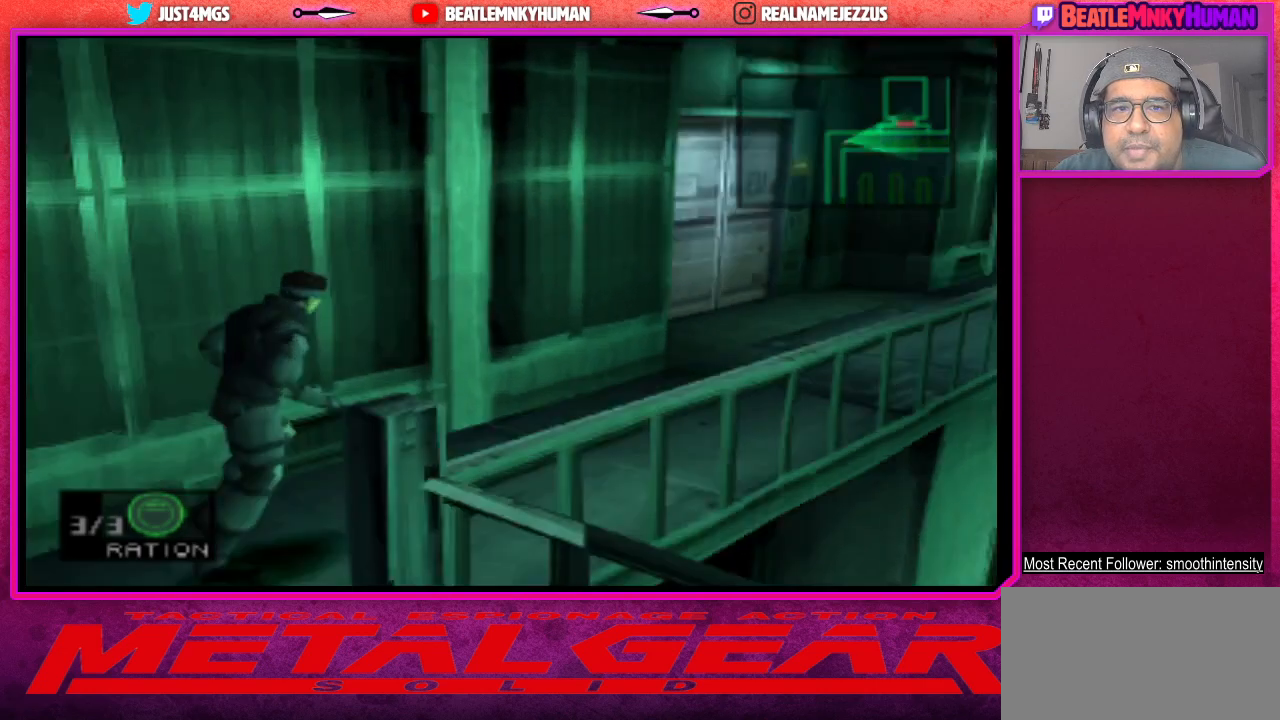
{"buttons": ["TRIANGLE"], "left_stick": "center", "events": []}
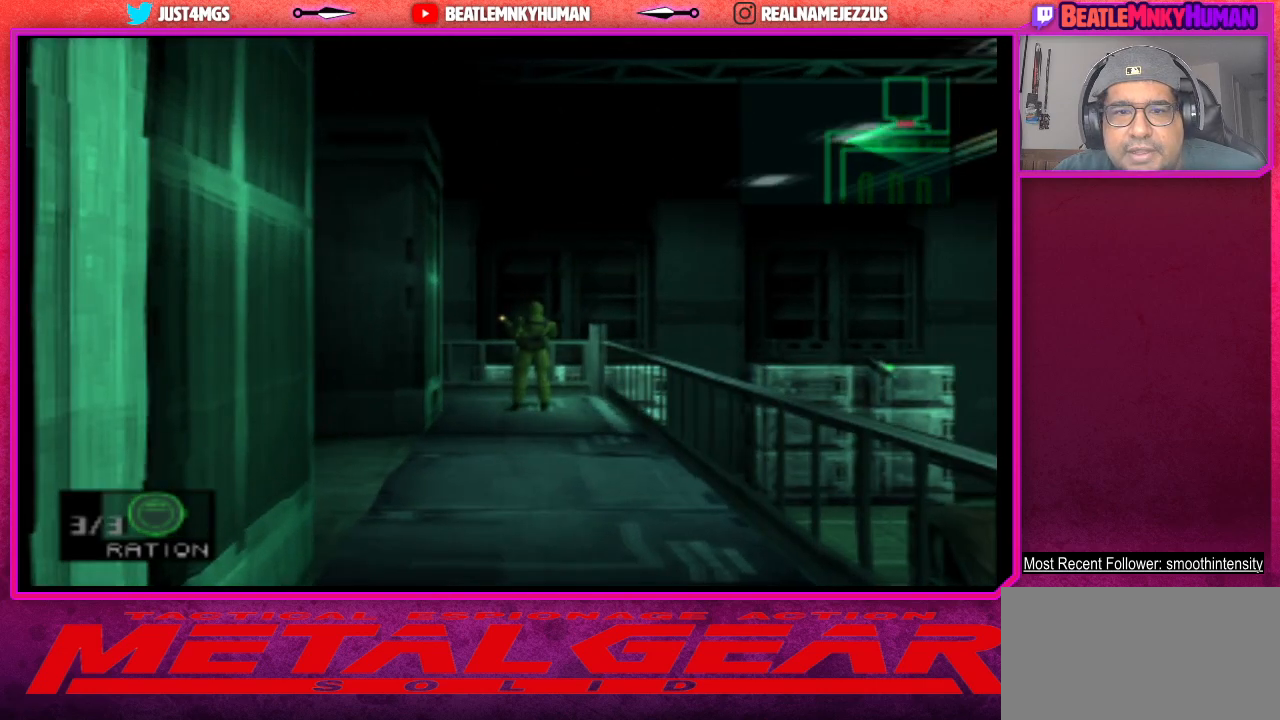
{"buttons": ["TRIANGLE"], "left_stick": "center", "events": []}
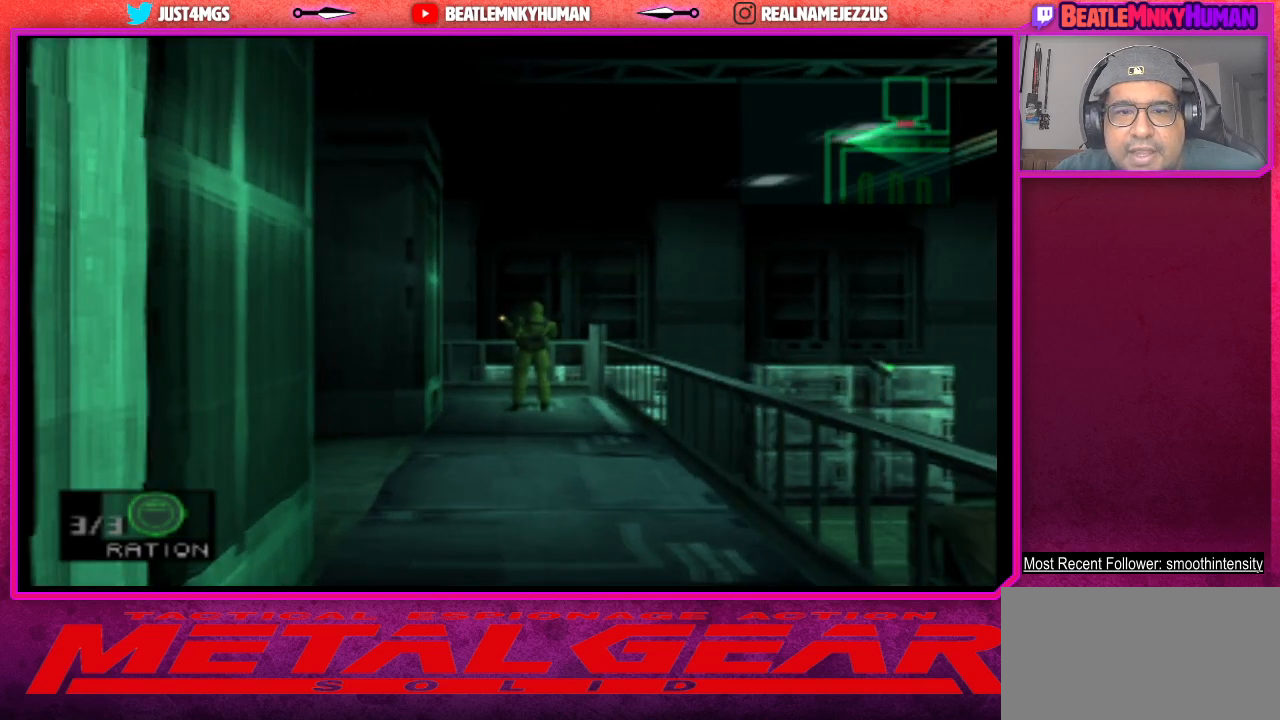
{"buttons": ["TRIANGLE"], "left_stick": "center", "events": []}
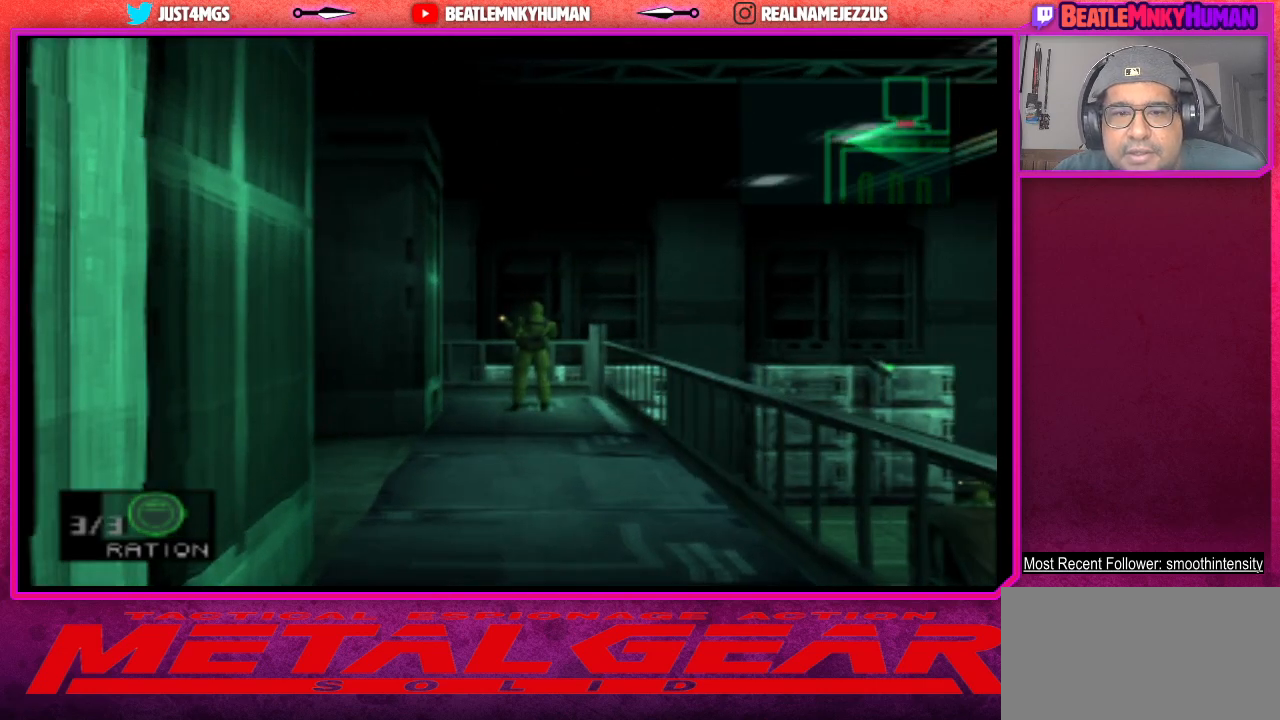
{"buttons": ["TRIANGLE"], "left_stick": "center", "events": []}
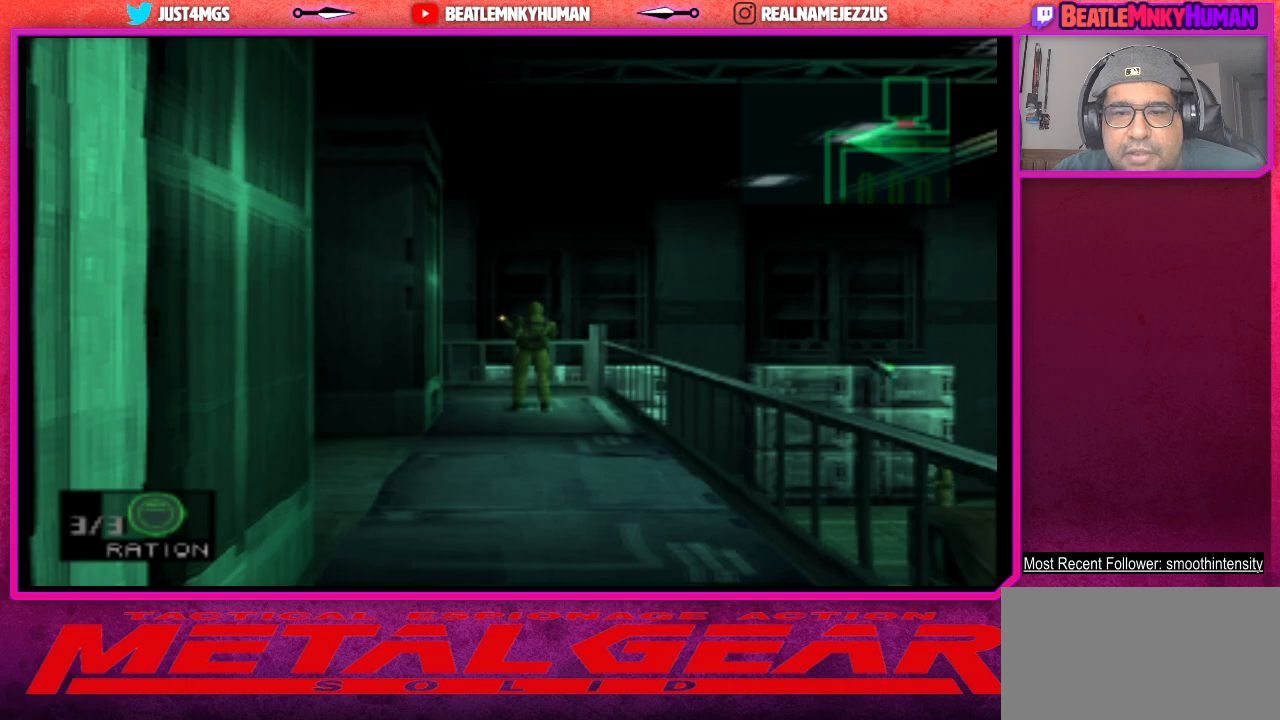
{"buttons": ["TRIANGLE"], "left_stick": "center", "events": []}
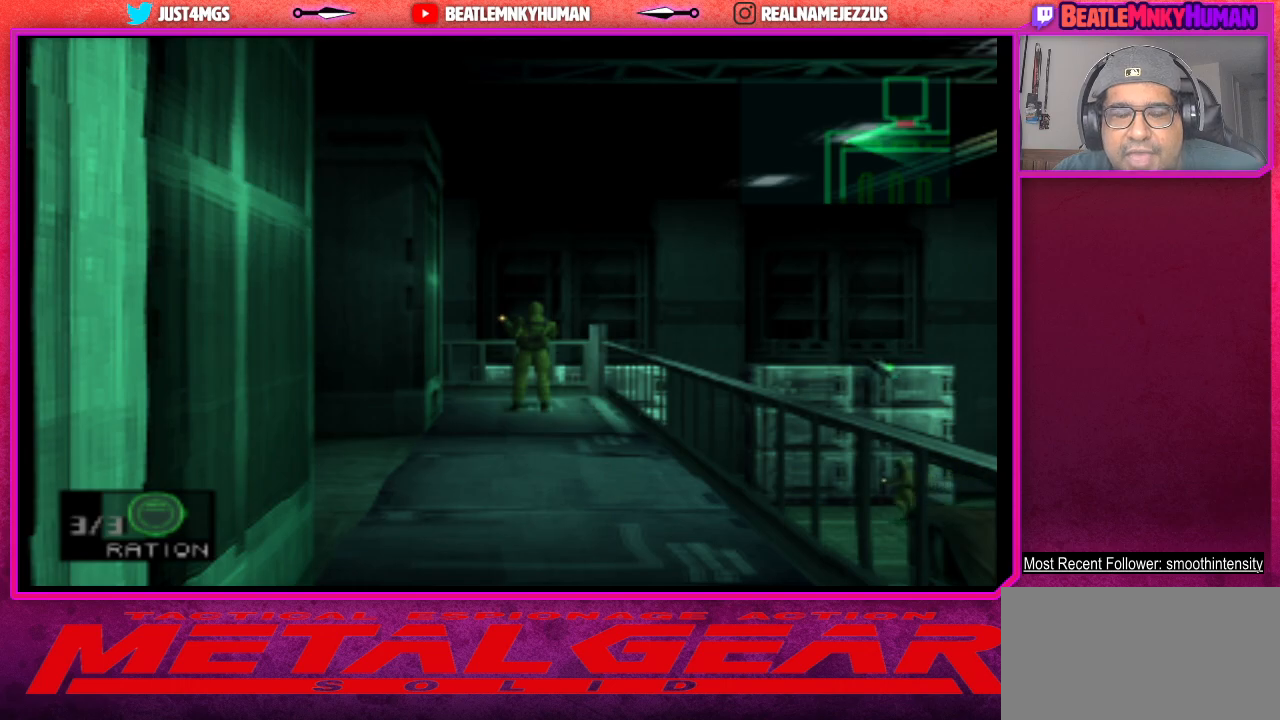
{"buttons": ["TRIANGLE"], "left_stick": "center", "events": []}
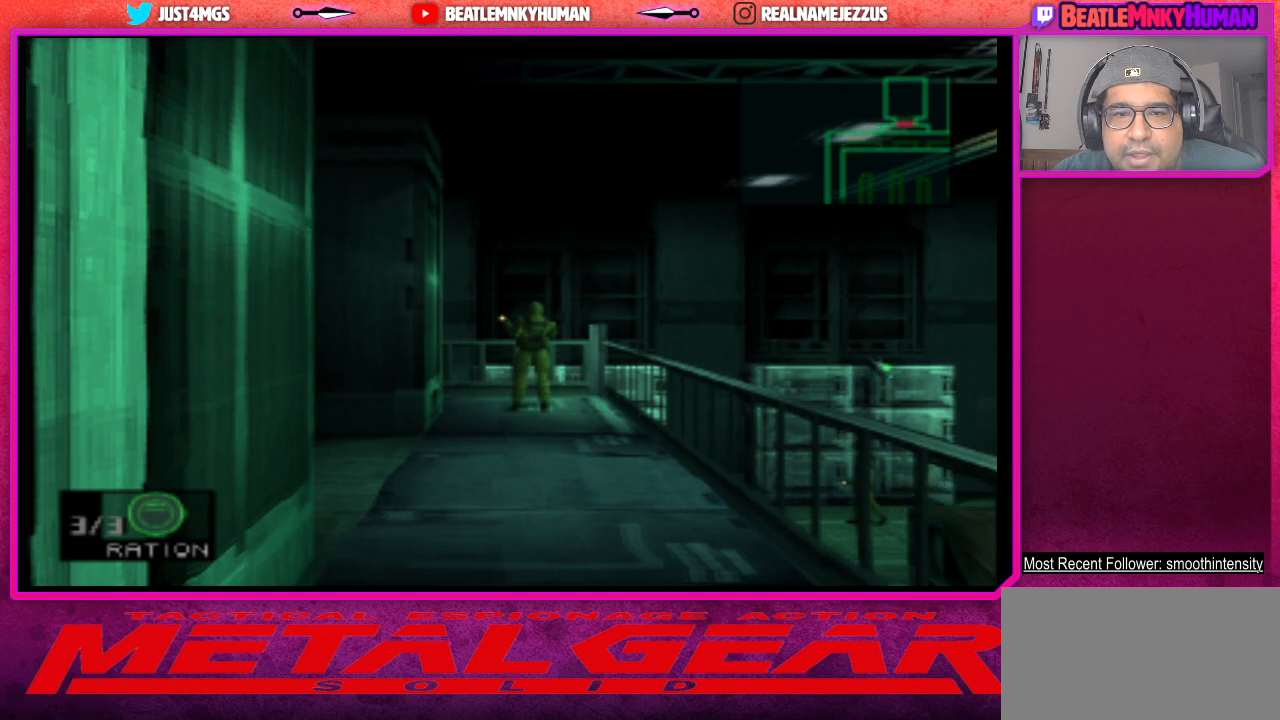
{"buttons": ["TRIANGLE"], "left_stick": "center", "events": []}
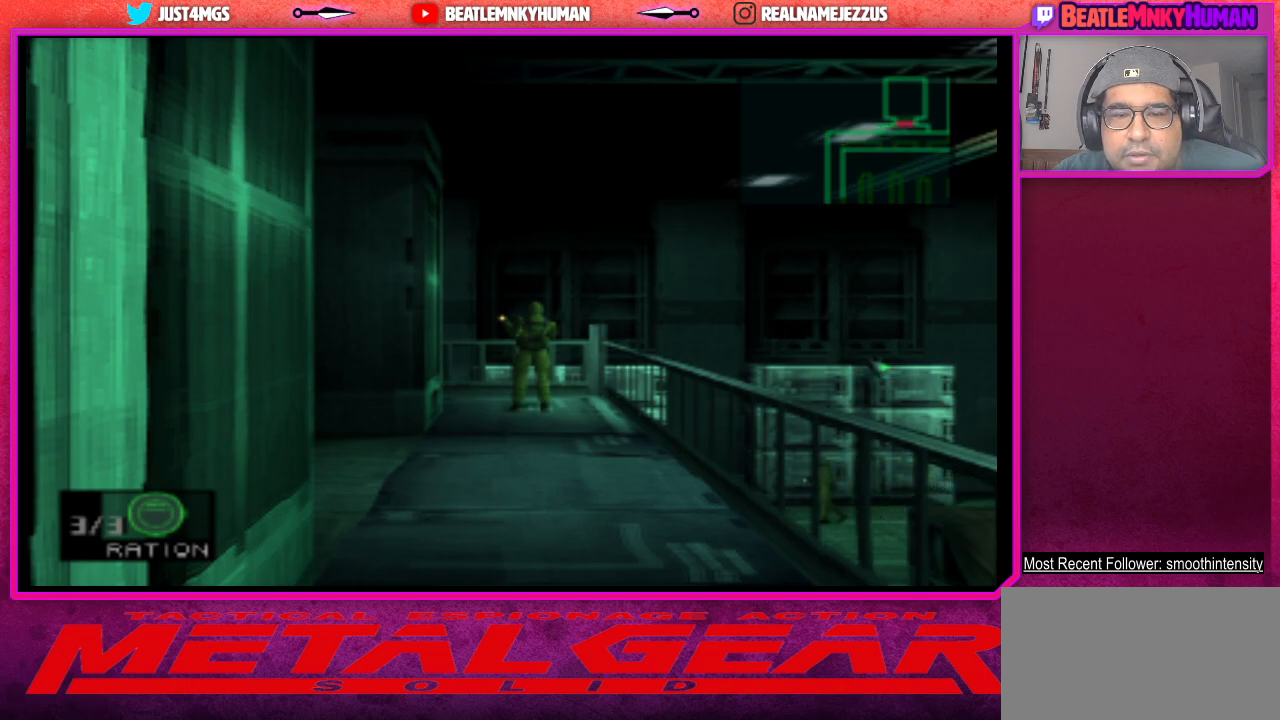
{"buttons": ["TRIANGLE"], "left_stick": "center", "events": []}
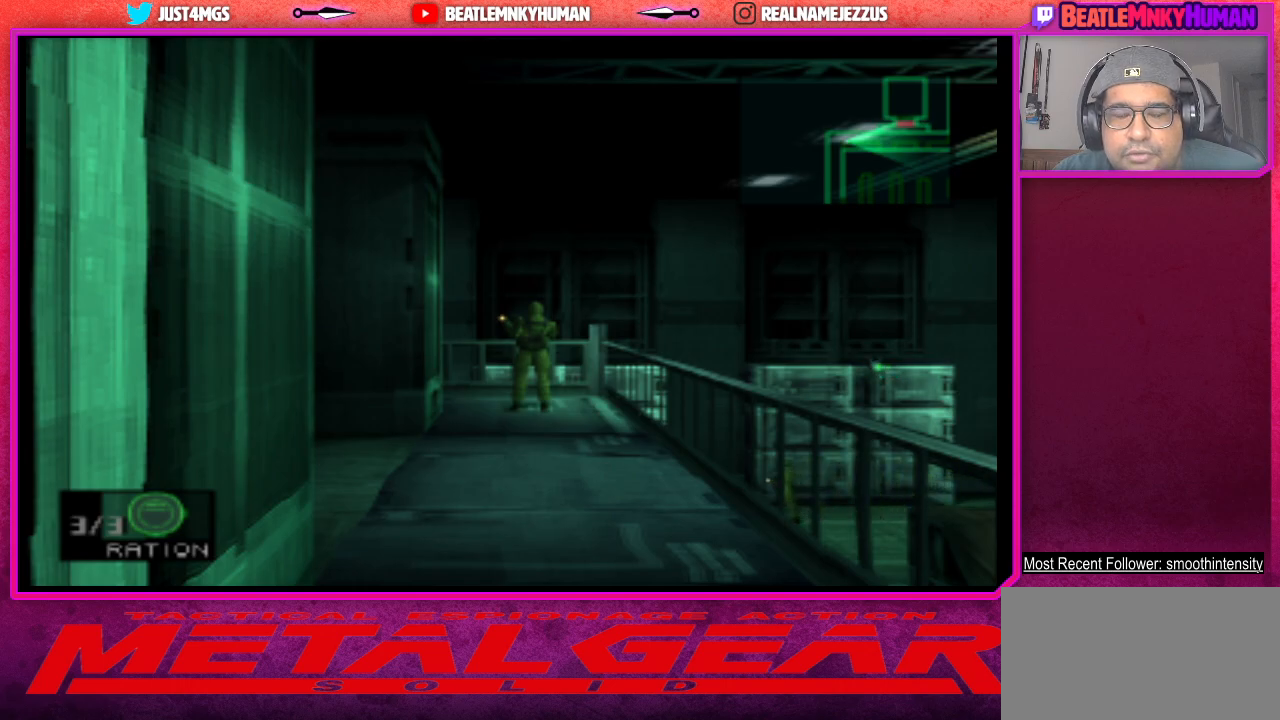
{"buttons": ["TRIANGLE"], "left_stick": "center", "events": []}
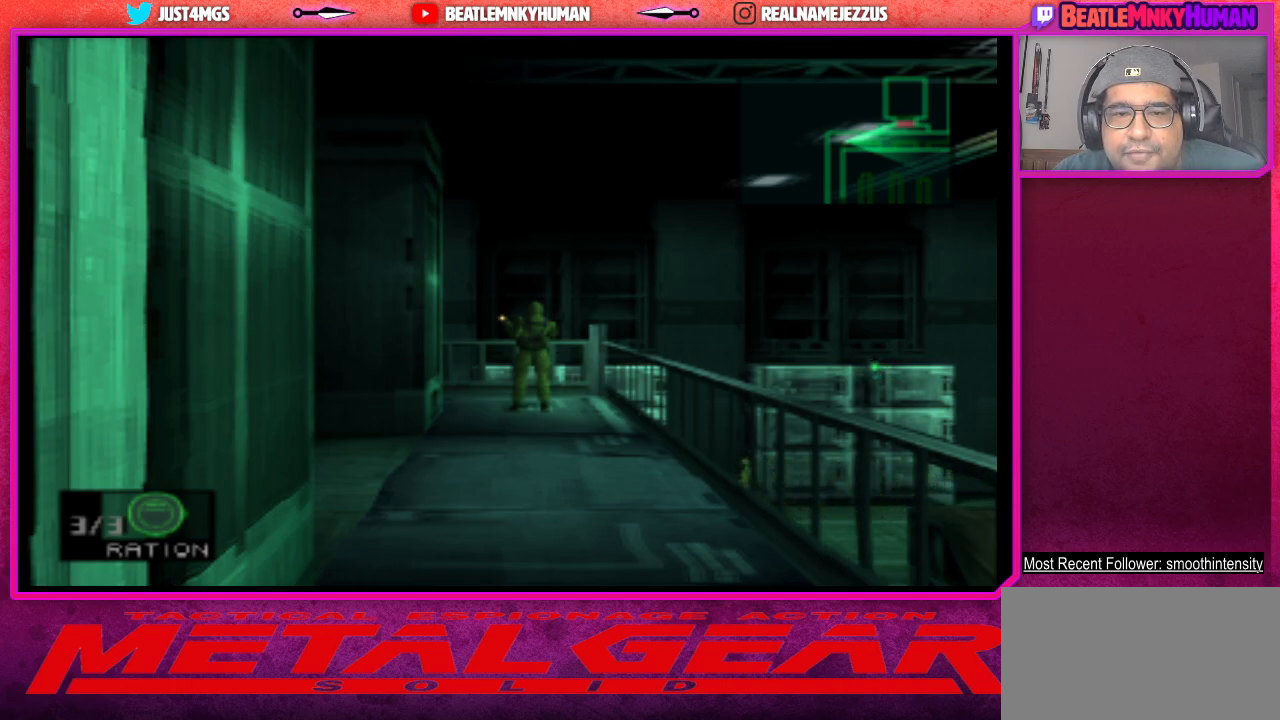
{"buttons": ["TRIANGLE"], "left_stick": "center", "events": []}
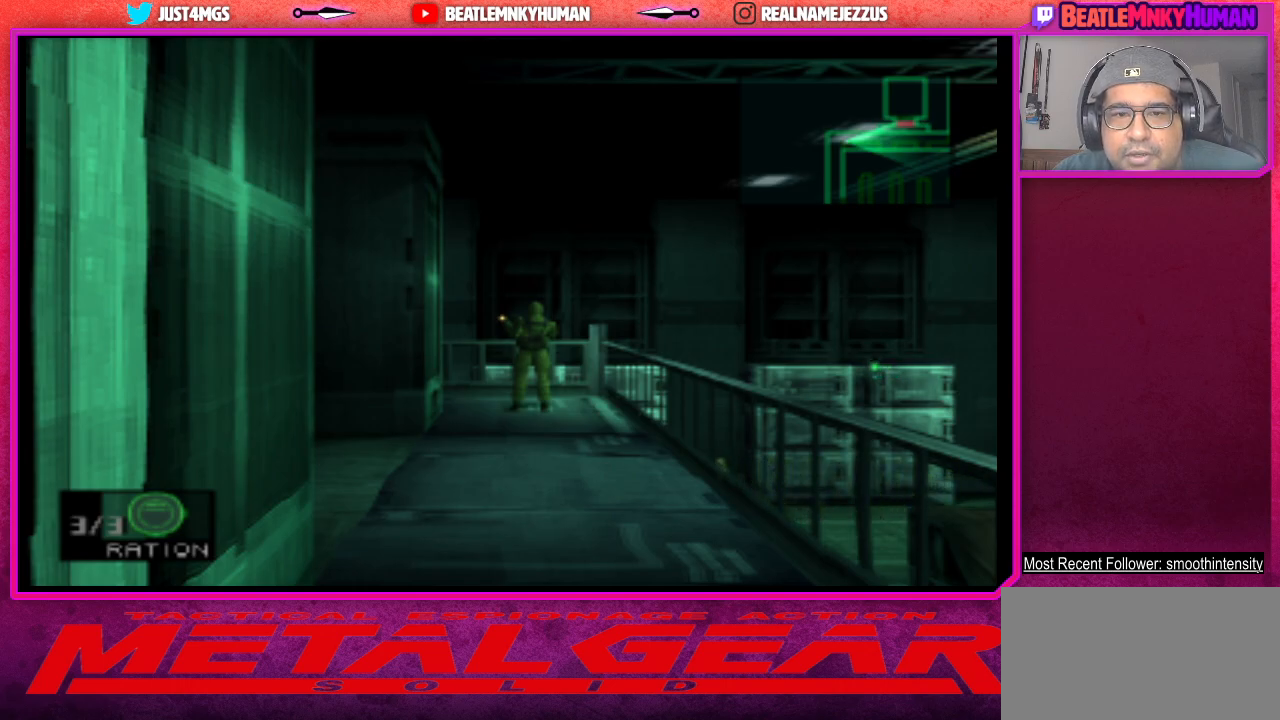
{"buttons": ["TRIANGLE"], "left_stick": "center", "events": []}
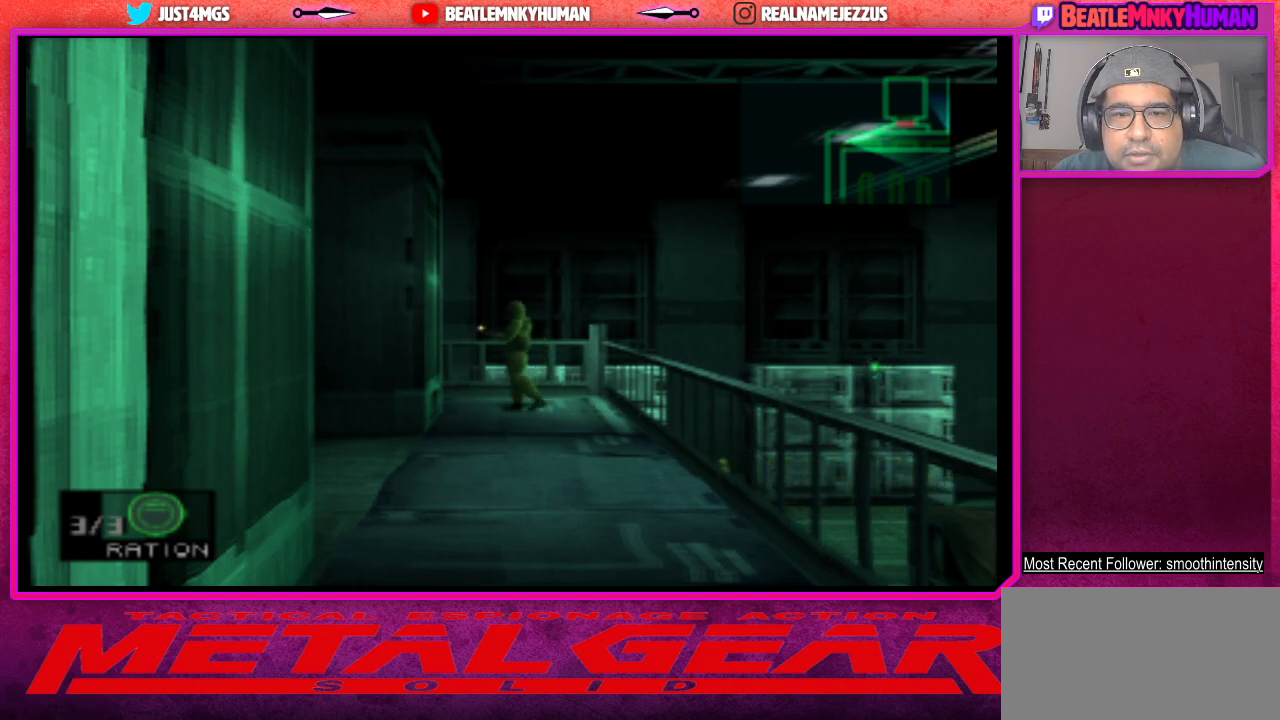
{"buttons": [], "left_stick": "center", "events": [[300, "TRIANGLE", "up"]]}
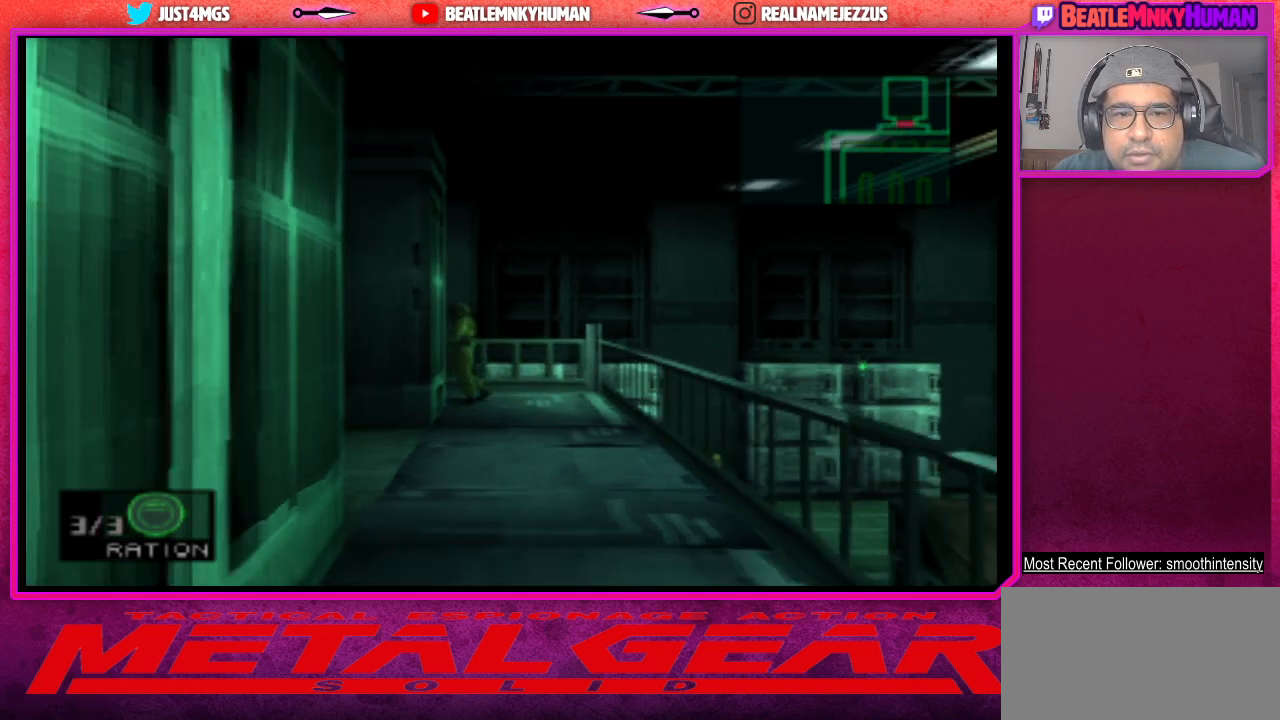
{"buttons": [], "left_stick": "center", "events": []}
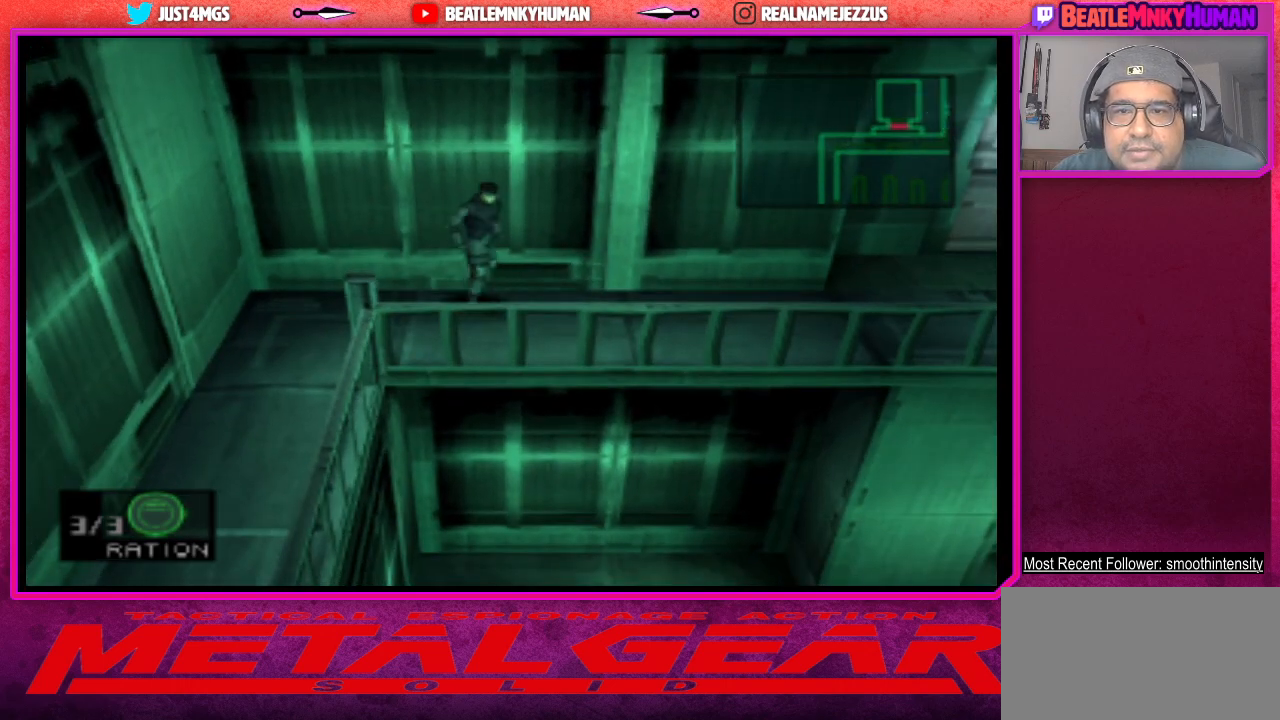
{"buttons": [], "left_stick": "center", "events": []}
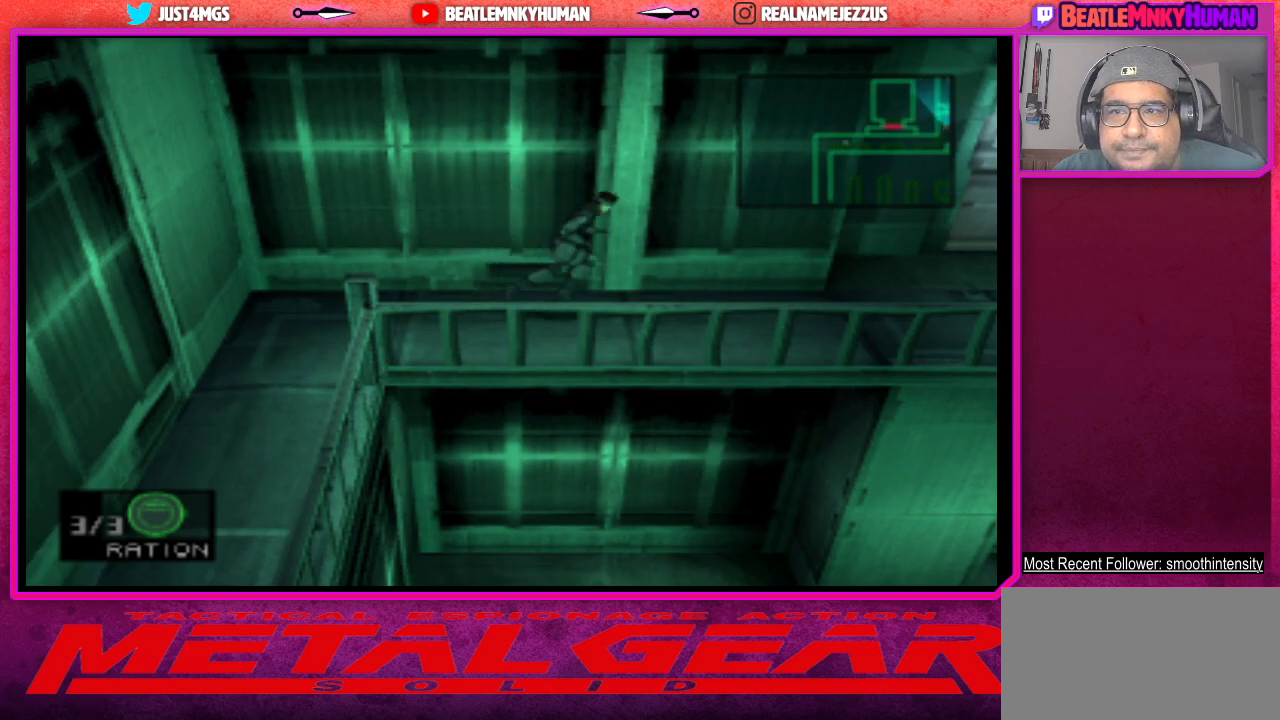
{"buttons": [], "left_stick": "center", "events": []}
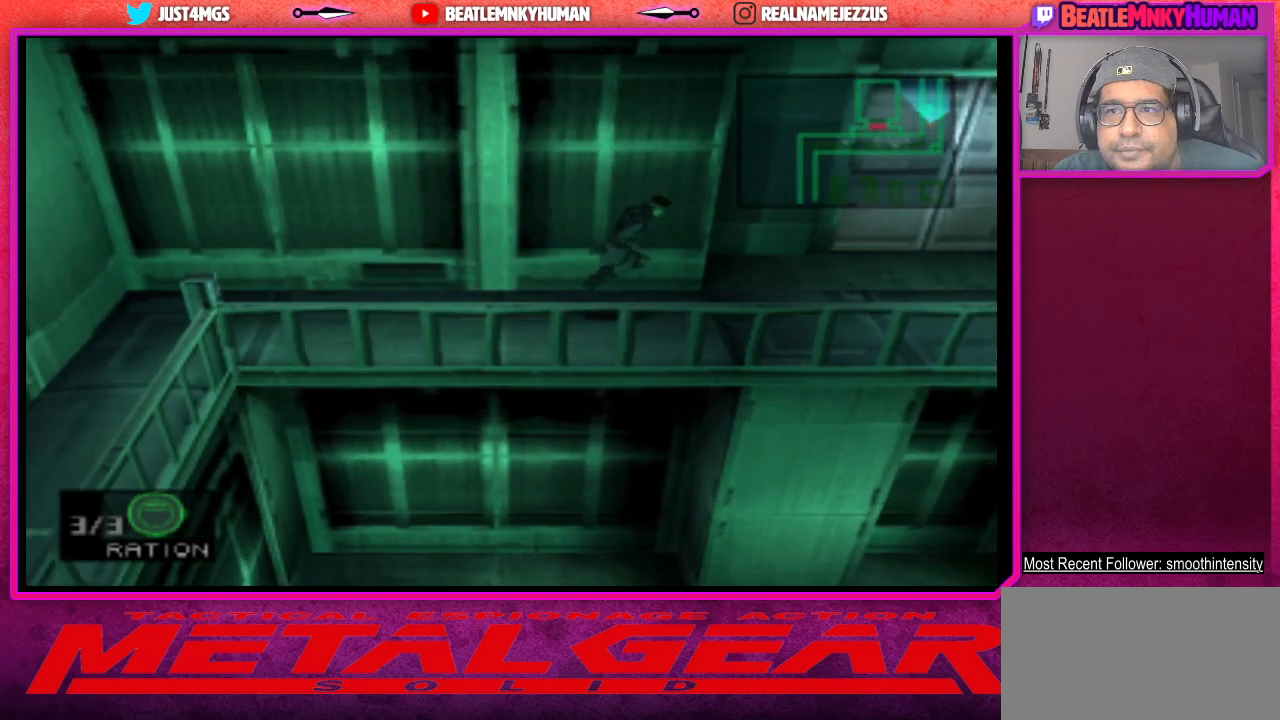
{"buttons": [], "left_stick": "center", "events": []}
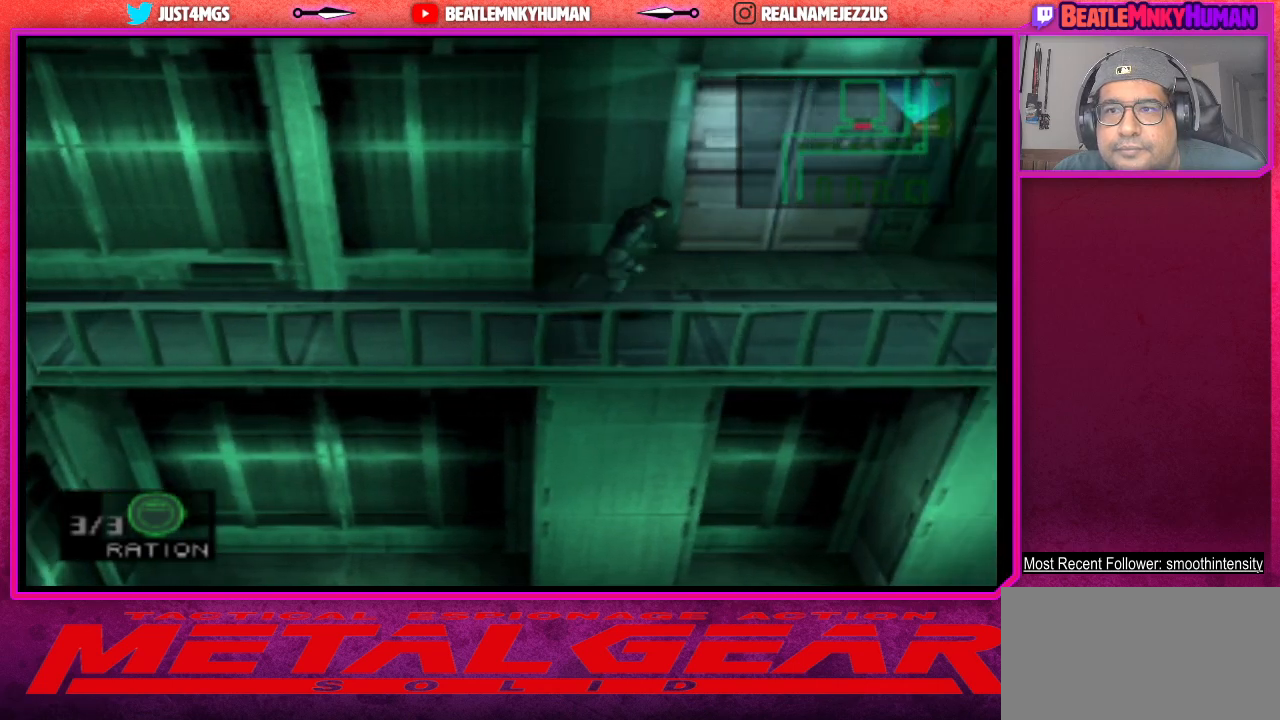
{"buttons": [], "left_stick": "center", "events": []}
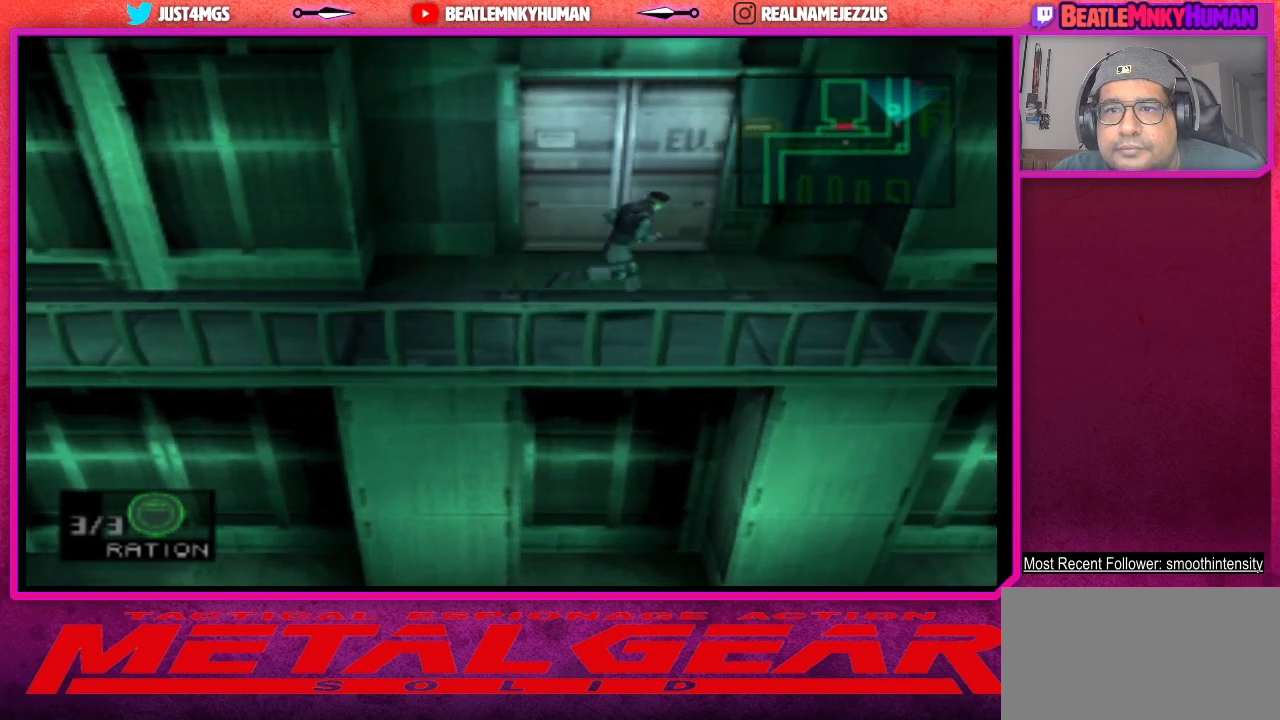
{"buttons": ["CROSS"], "left_stick": "center", "events": [[483, "CROSS", "down"]]}
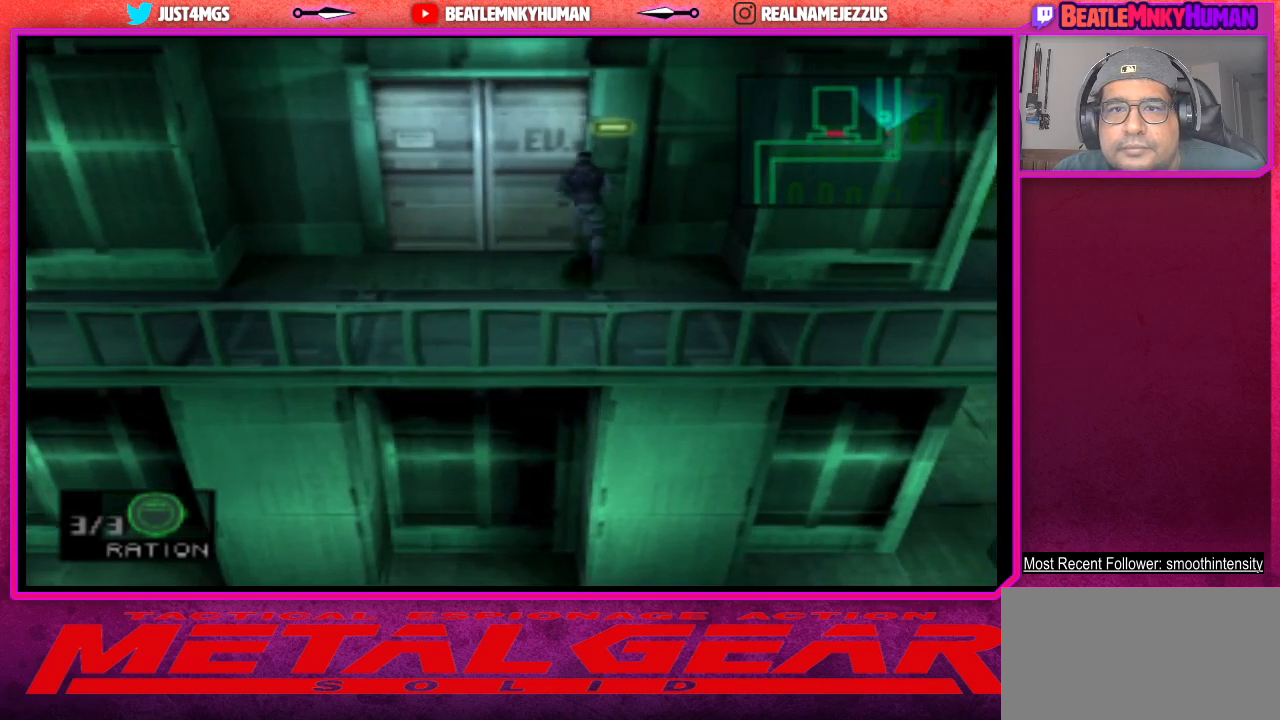
{"buttons": [], "left_stick": "center", "events": [[150, "CROSS", "up"]]}